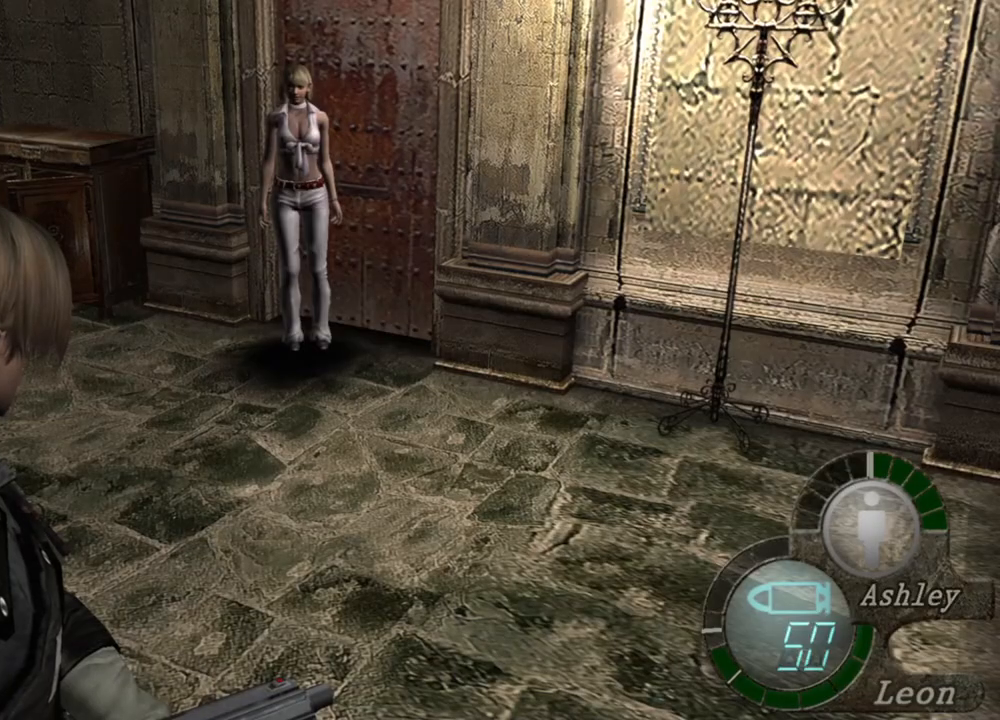
Gameplay with keyboard and mouse; each line is a JSON object with the keys and mouse buttons held at the frame after it. "events" lists presses ("down") and releases ("up") of "1", "2", "3", "4", "5", "a", "alt", "b", "c", "ctrl", "d", "e", "f", "g", "q", "r", "s", "shift", "space", "t", "tab", "tilde", "v", "w", "x", "z", "mouse_left", "mouse_wheel", "mouse_right", "mouse_mb4" and "mouse_mb5" between this image and that frame as [ms after this image, input, new state], when the widget could be followed in between. "mouse_left", "mouse_wheel", "mouse_right", "mouse_mb4", "mouse_mb5" = the "left", "wheel", "right", "mb4", "mb5" buttons of the "mouse" list. No other keys are recorded. "wheel" means that the mouse wheel is clicked or scrolled. Mouse movement is not recorded.
{"keys": ["s"], "mouse": [], "events": [[317, "s", "down"], [450, "s", "up"], [484, "s", "down"]]}
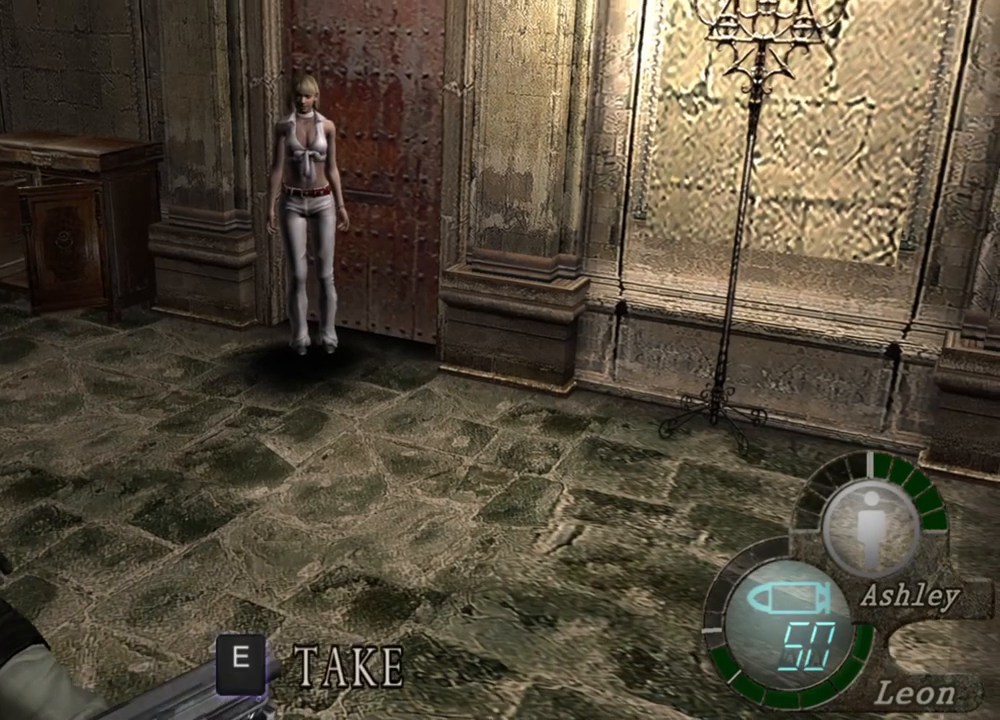
{"keys": ["e"], "mouse": [], "events": [[84, "s", "up"], [150, "s", "down"], [217, "s", "up"], [284, "s", "down"], [350, "s", "up"], [417, "e", "down"]]}
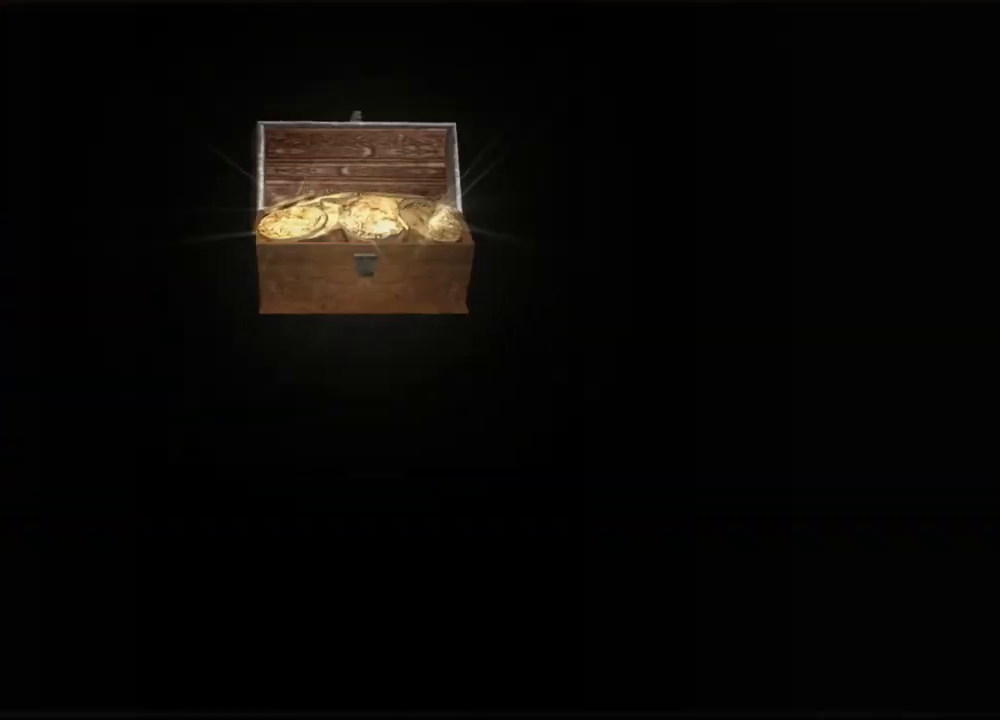
{"keys": ["e"], "mouse": [], "events": [[17, "e", "up"], [50, "e", "down"], [150, "e", "up"], [317, "e", "down"]]}
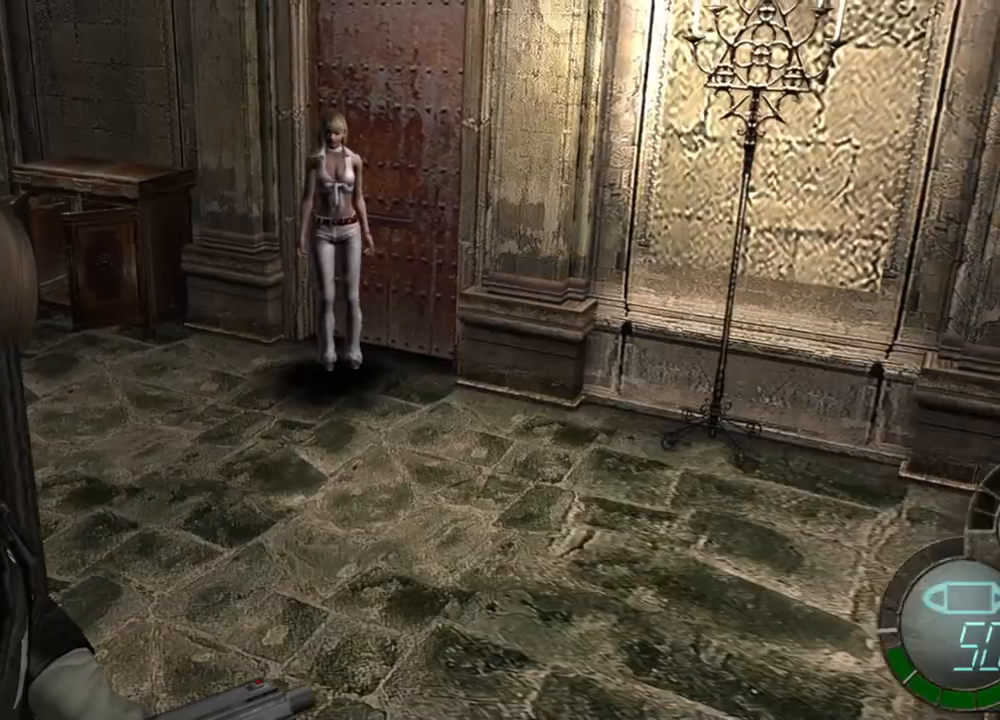
{"keys": [], "mouse": [], "events": [[117, "e", "up"]]}